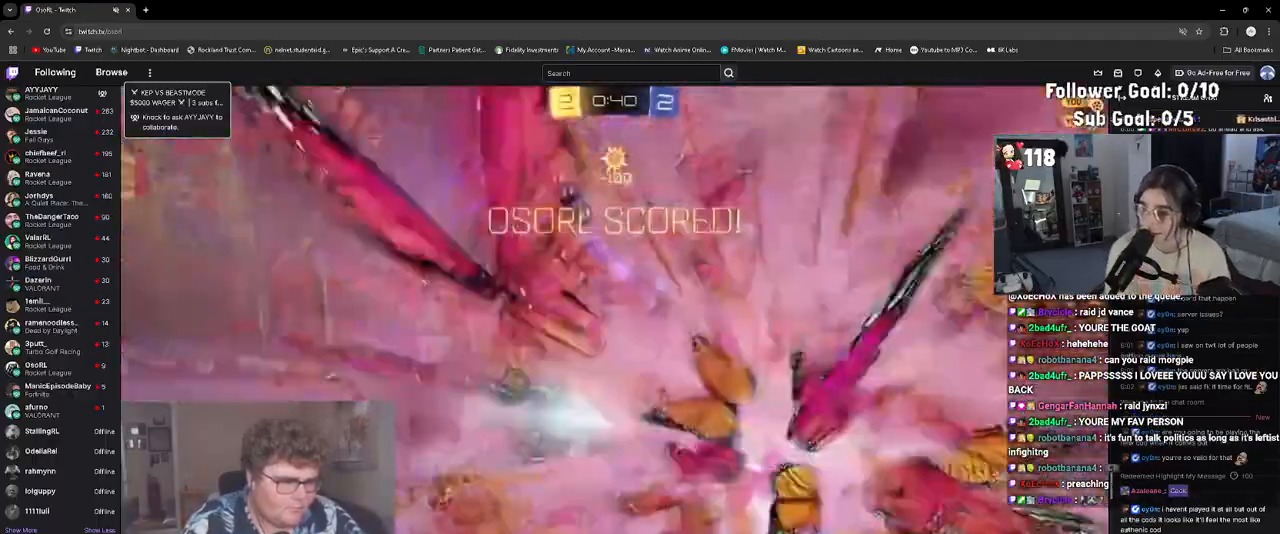
Gameplay with a controller (PlayStation layout); each line is a JSON object with the inputs held at the frame after it. "events" lists button and stick changes between this image and that frame as [ms after this image, input, new state], when the widget could be followed in between. Not read: L3 right_stick.
{"buttons": ["R2"], "left_stick": "up-left", "events": [[100, "L1", "up"], [133, "left_stick", "up-left"]]}
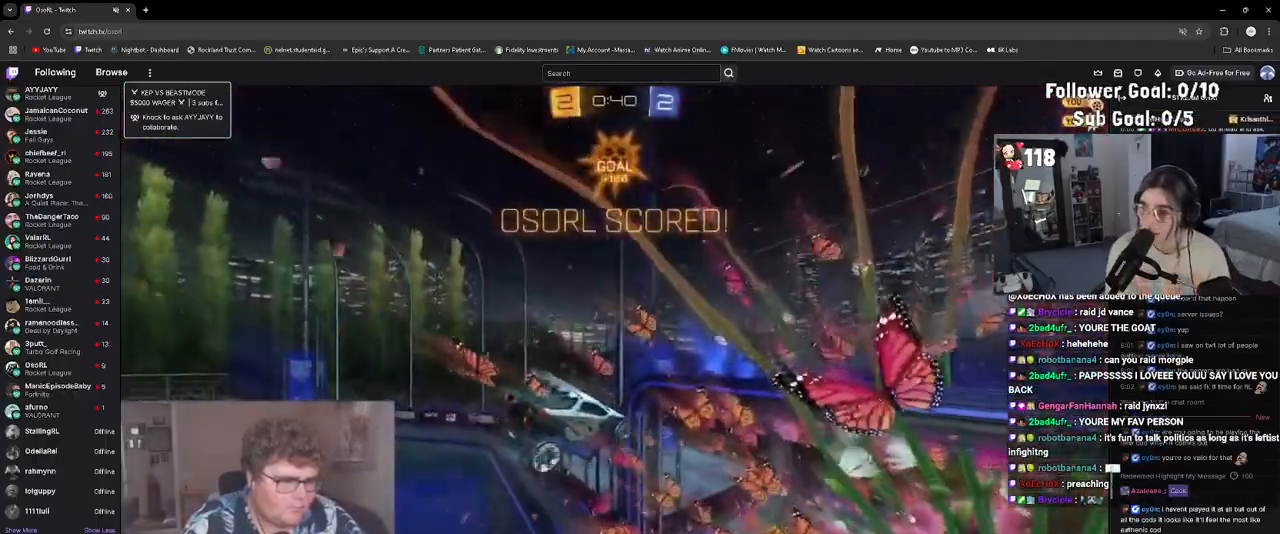
{"buttons": [], "left_stick": "up-left", "events": [[183, "left_stick", "up"], [233, "L1", "down"], [350, "L1", "up"], [433, "left_stick", "up-left"], [500, "R2", "up"]]}
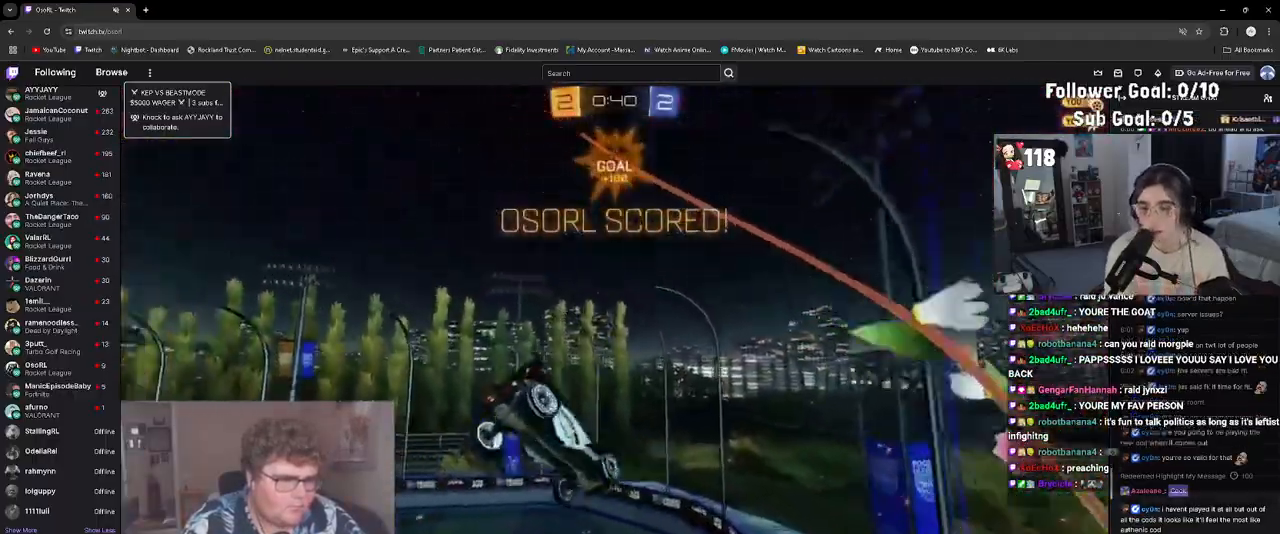
{"buttons": ["R1", "R2"], "left_stick": "left", "events": [[300, "R2", "down"], [300, "left_stick", "down-left"], [383, "R1", "down"], [400, "left_stick", "left"]]}
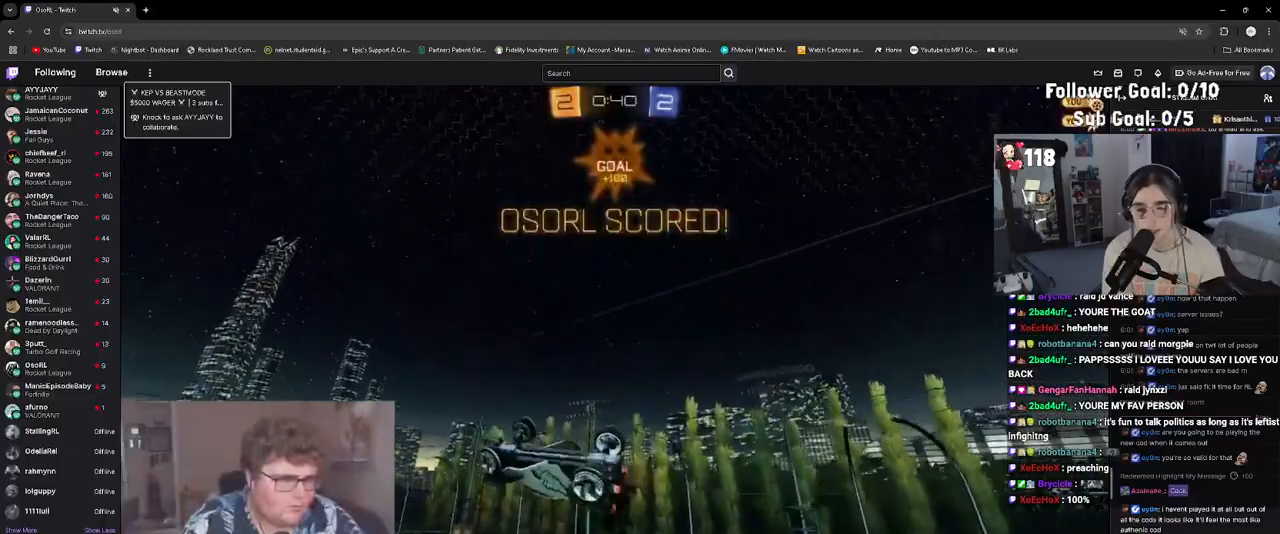
{"buttons": [], "left_stick": "up-left", "events": [[50, "left_stick", "down-left"], [83, "CIRCLE", "down"], [200, "R1", "up"], [217, "CIRCLE", "up"], [217, "L1", "down"], [300, "R2", "up"], [317, "left_stick", "up-left"], [500, "L1", "up"]]}
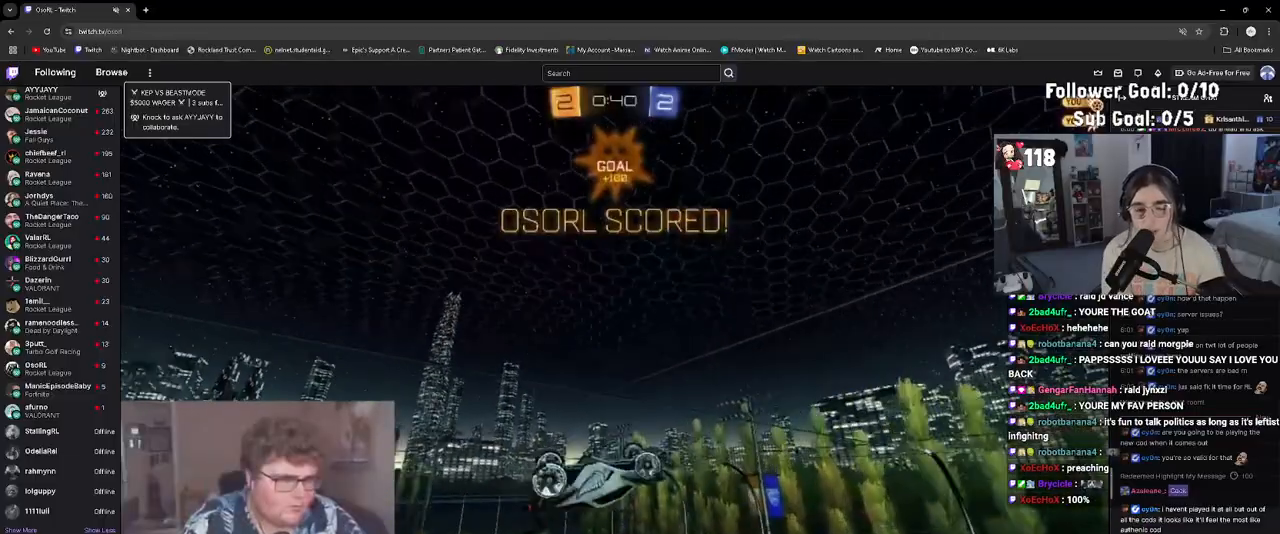
{"buttons": ["L1"], "left_stick": "left", "events": [[83, "left_stick", "down-left"], [267, "left_stick", "left"], [450, "L1", "down"]]}
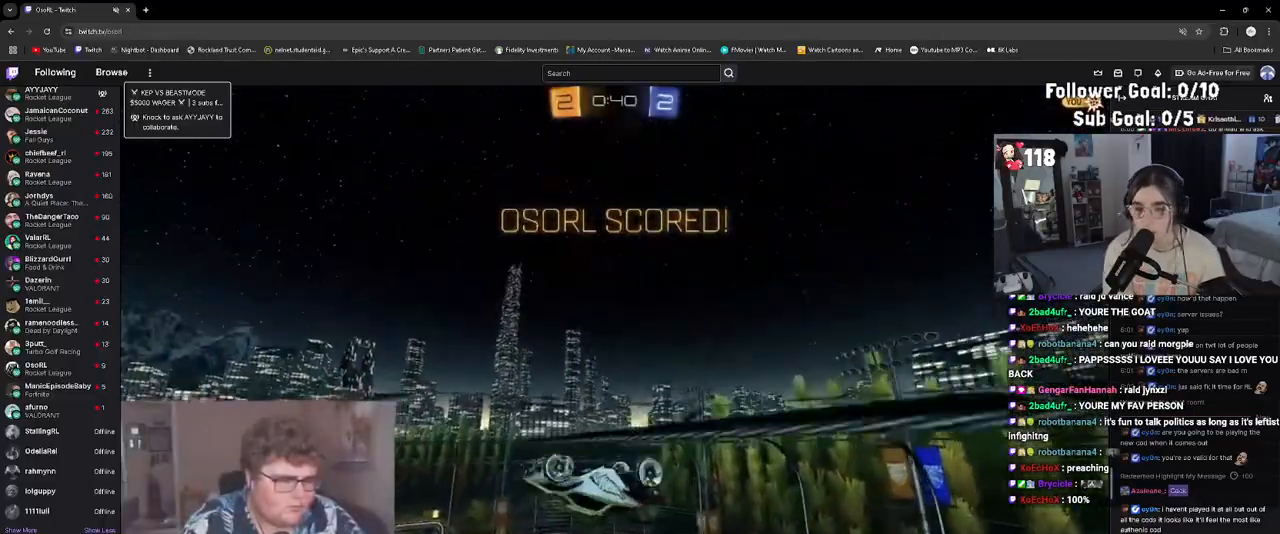
{"buttons": [], "left_stick": "left", "events": [[83, "L1", "up"]]}
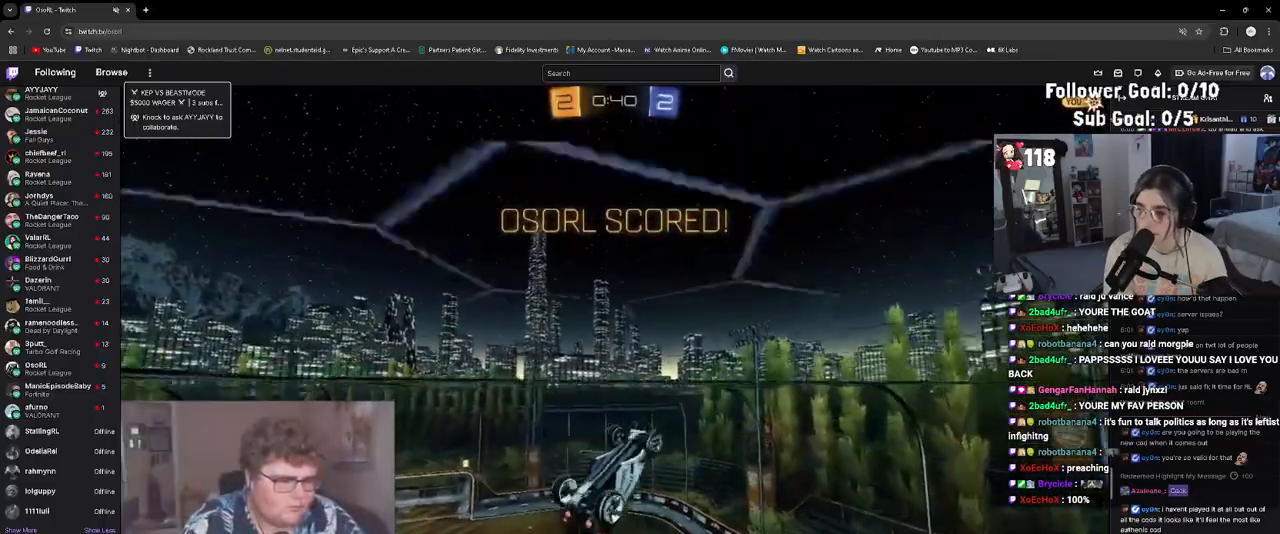
{"buttons": [], "left_stick": "up", "events": [[17, "L1", "down"], [133, "left_stick", "up"], [150, "CROSS", "down"], [267, "CROSS", "up"], [467, "L1", "up"]]}
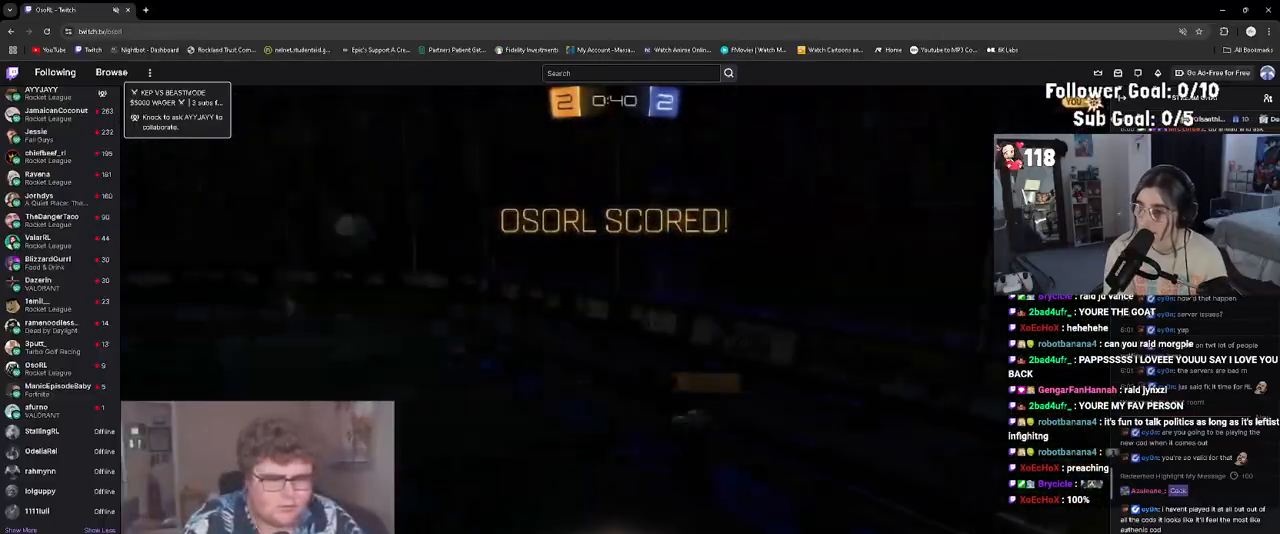
{"buttons": [], "left_stick": "center", "events": [[100, "left_stick", "center"]]}
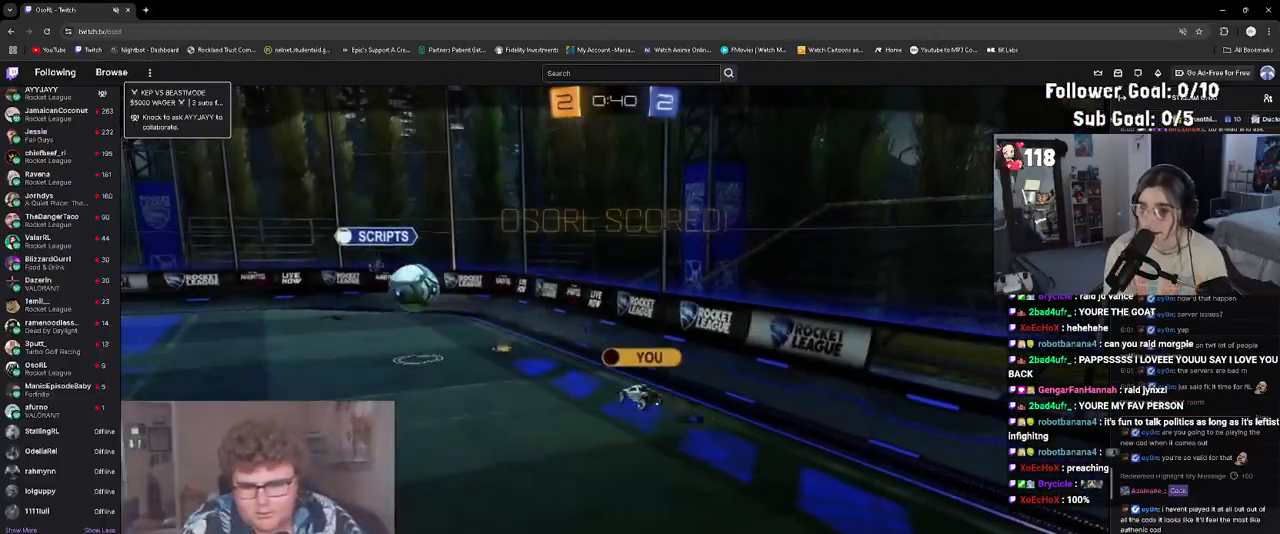
{"buttons": [], "left_stick": "center", "events": []}
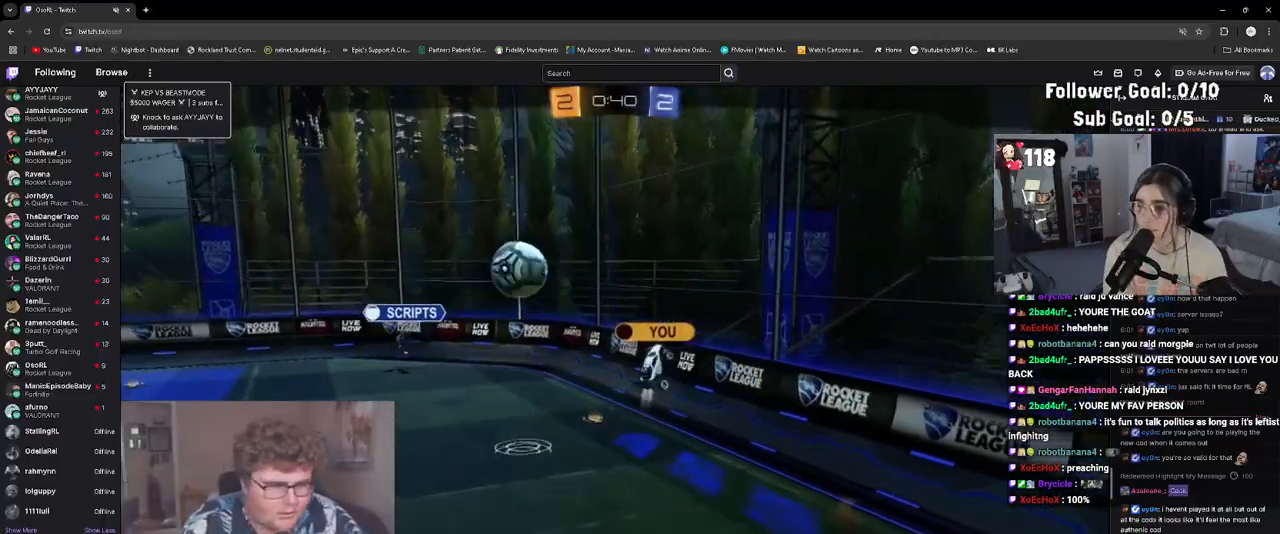
{"buttons": [], "left_stick": "center", "events": []}
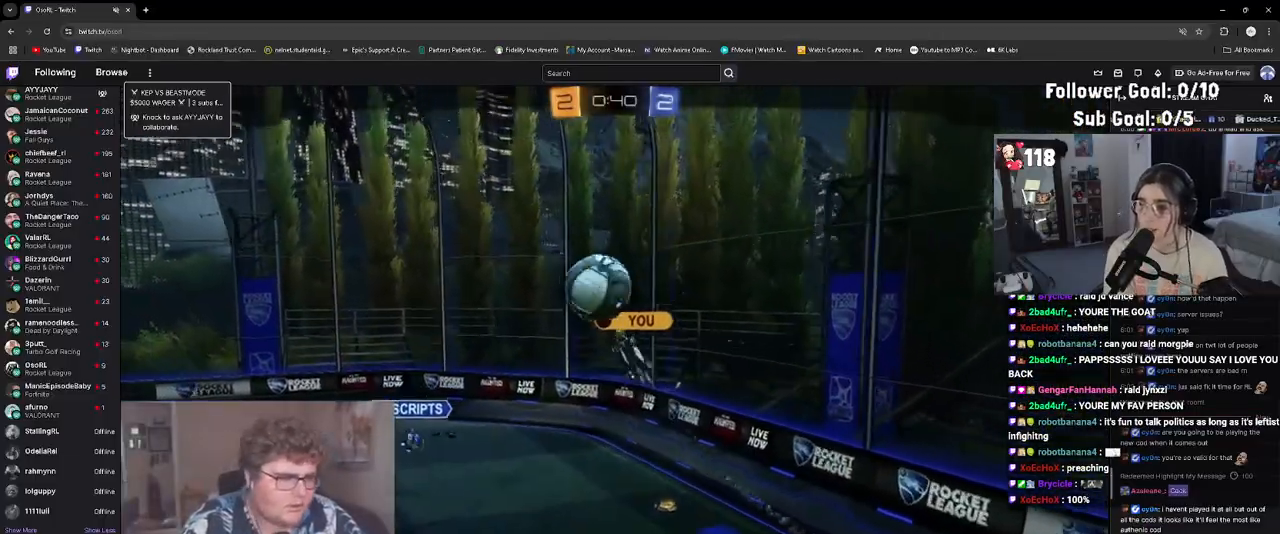
{"buttons": ["TRIANGLE", "SELECT"], "left_stick": "center", "events": [[100, "CROSS", "down"], [217, "CROSS", "up"], [417, "SELECT", "down"], [467, "TRIANGLE", "down"]]}
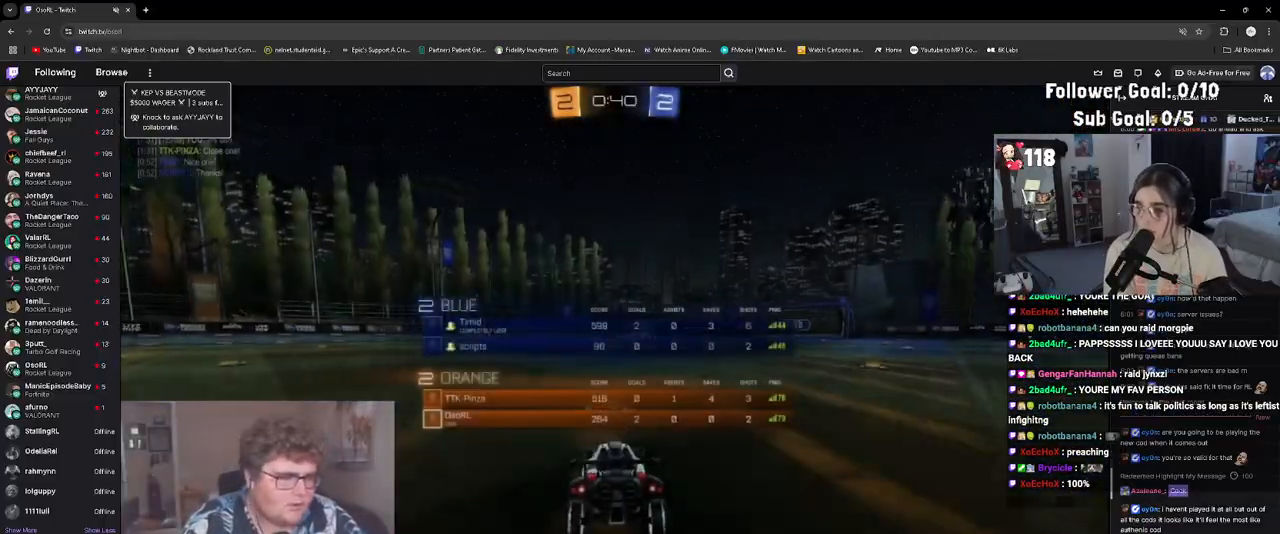
{"buttons": ["TRIANGLE"], "left_stick": "center", "events": [[50, "TRIANGLE", "up"], [150, "TRIANGLE", "down"], [217, "TRIANGLE", "up"], [317, "TRIANGLE", "down"], [333, "SELECT", "up"], [383, "TRIANGLE", "up"], [500, "TRIANGLE", "down"]]}
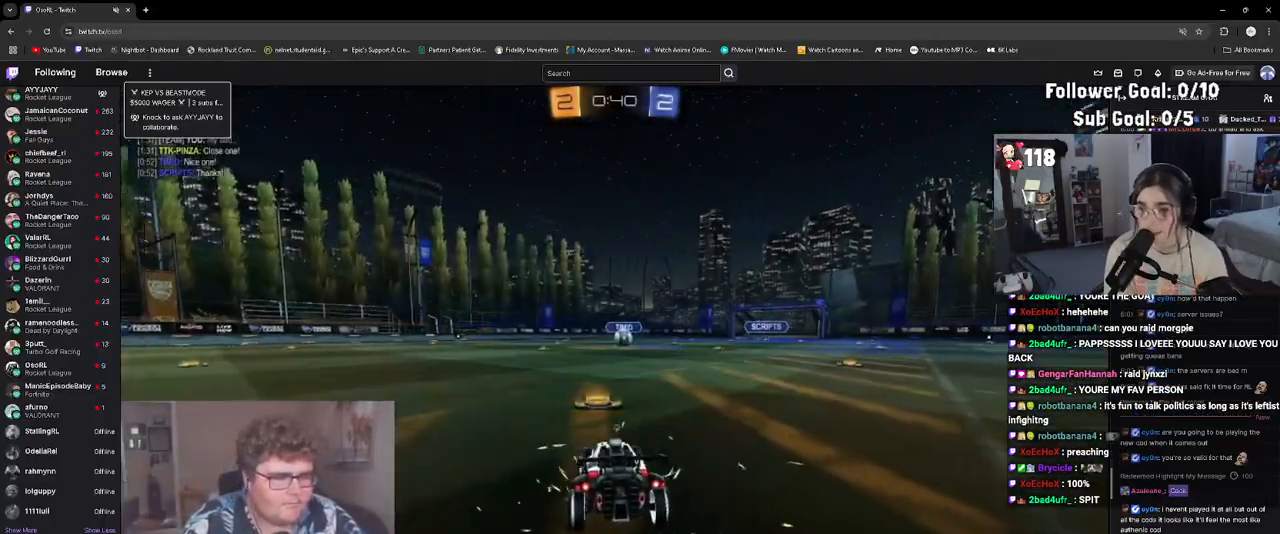
{"buttons": ["TRIANGLE"], "left_stick": "center", "events": [[33, "TRIANGLE", "up"], [117, "TRIANGLE", "down"], [200, "TRIANGLE", "up"], [300, "TRIANGLE", "down"], [383, "TRIANGLE", "up"], [483, "TRIANGLE", "down"]]}
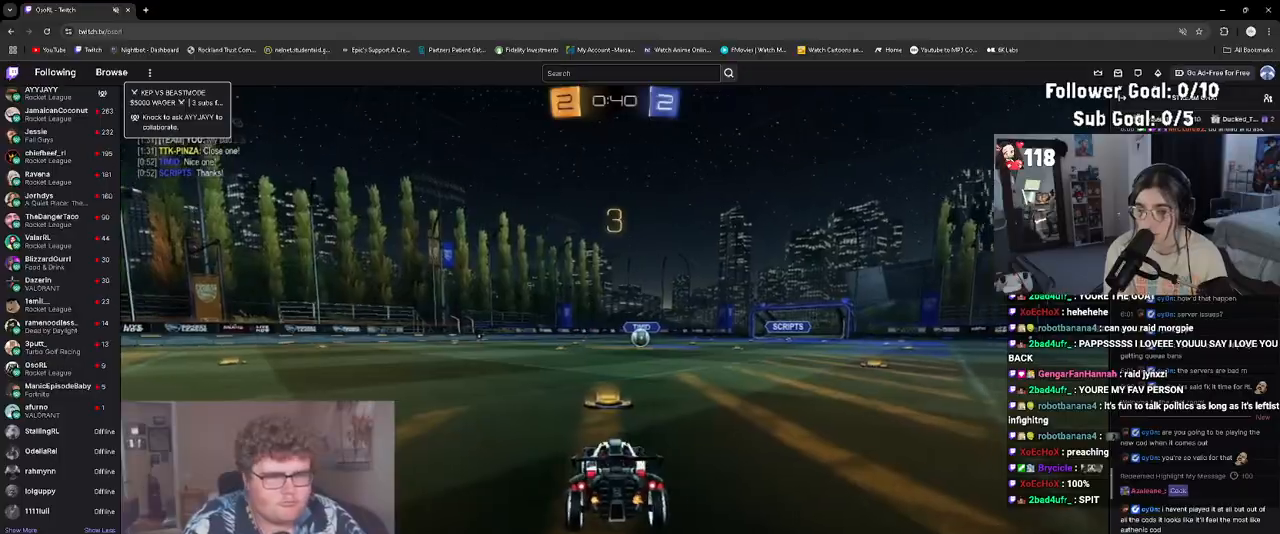
{"buttons": [], "left_stick": "center", "events": [[50, "TRIANGLE", "up"], [217, "TRIANGLE", "down"], [283, "TRIANGLE", "up"], [400, "TRIANGLE", "down"], [467, "TRIANGLE", "up"]]}
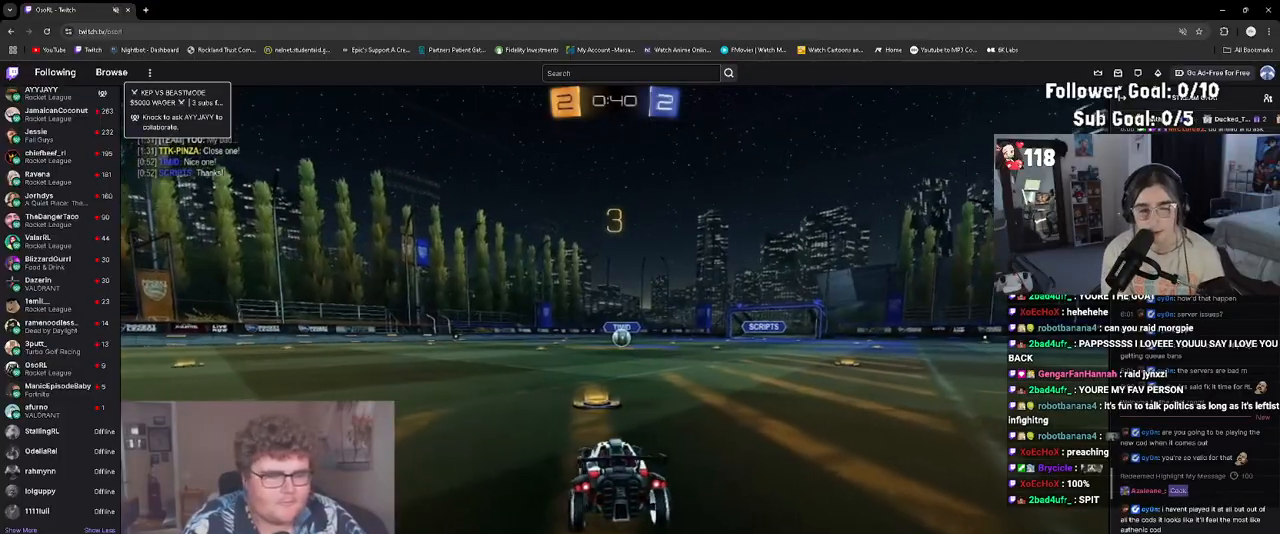
{"buttons": ["TRIANGLE"], "left_stick": "center", "events": [[100, "TRIANGLE", "down"], [167, "TRIANGLE", "up"], [500, "TRIANGLE", "down"]]}
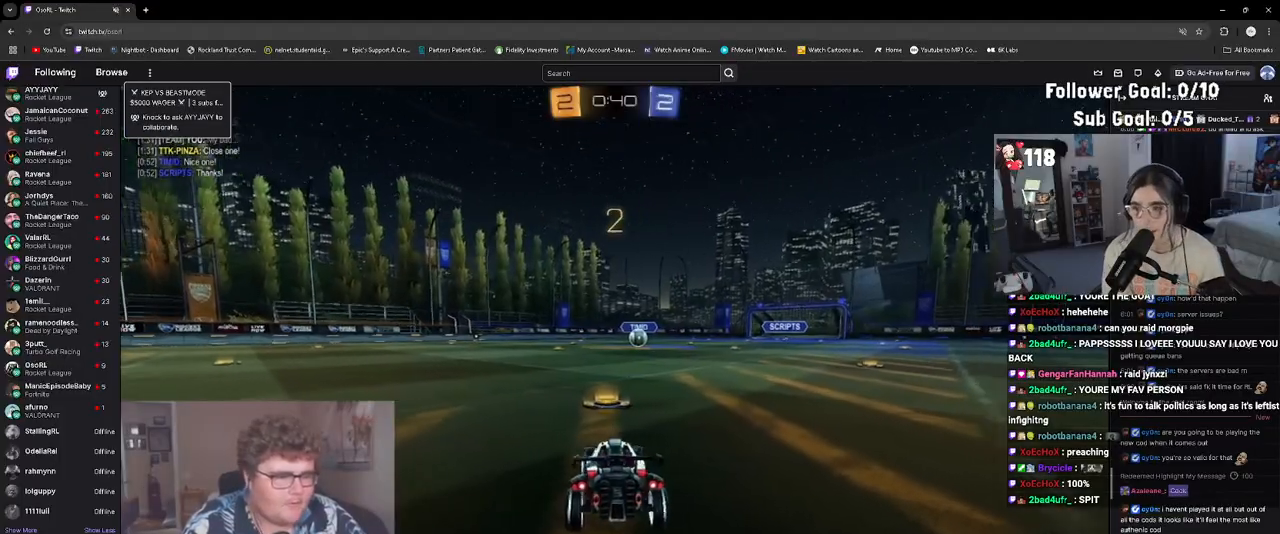
{"buttons": ["R2"], "left_stick": "right", "events": [[17, "TRIANGLE", "up"], [300, "R2", "down"], [417, "left_stick", "right"]]}
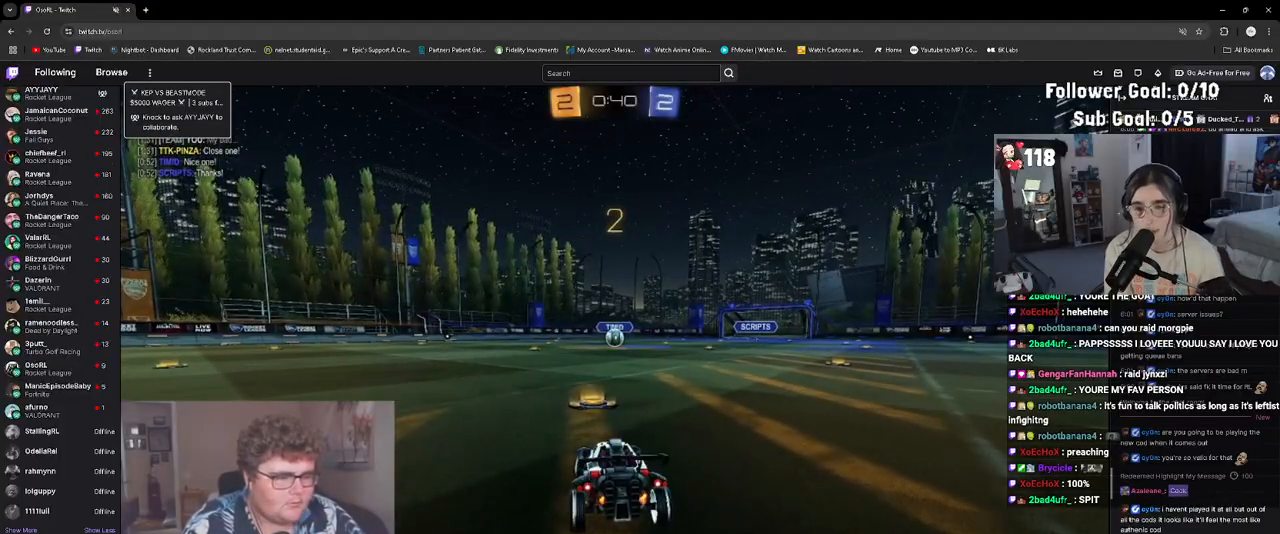
{"buttons": ["R2"], "left_stick": "center", "events": [[100, "left_stick", "left"], [150, "left_stick", "center"], [200, "left_stick", "right"], [300, "left_stick", "left"], [367, "left_stick", "center"]]}
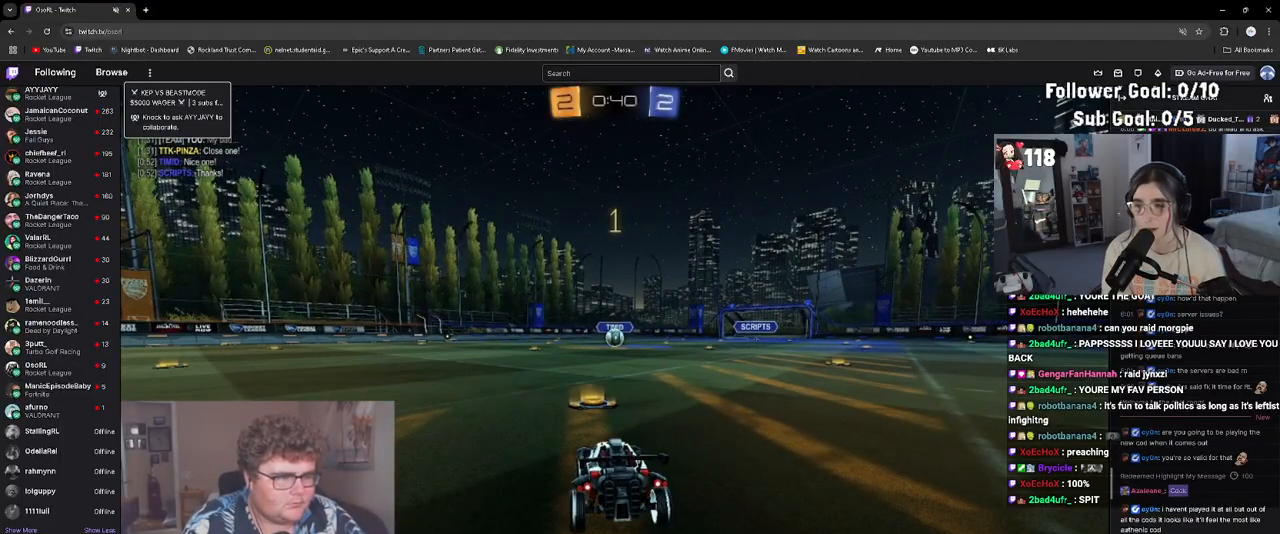
{"buttons": ["R1", "R2"], "left_stick": "center", "events": [[33, "R1", "down"], [83, "R1", "up"], [200, "R1", "down"]]}
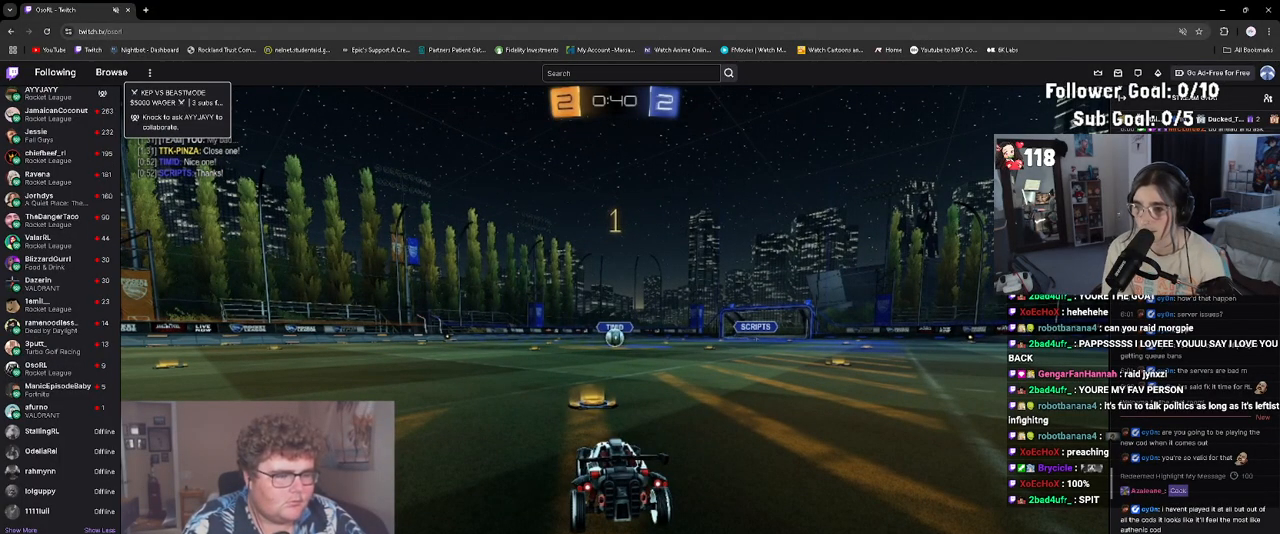
{"buttons": ["CROSS", "R1", "R2"], "left_stick": "center", "events": [[150, "left_stick", "right"], [250, "left_stick", "center"], [500, "CROSS", "down"]]}
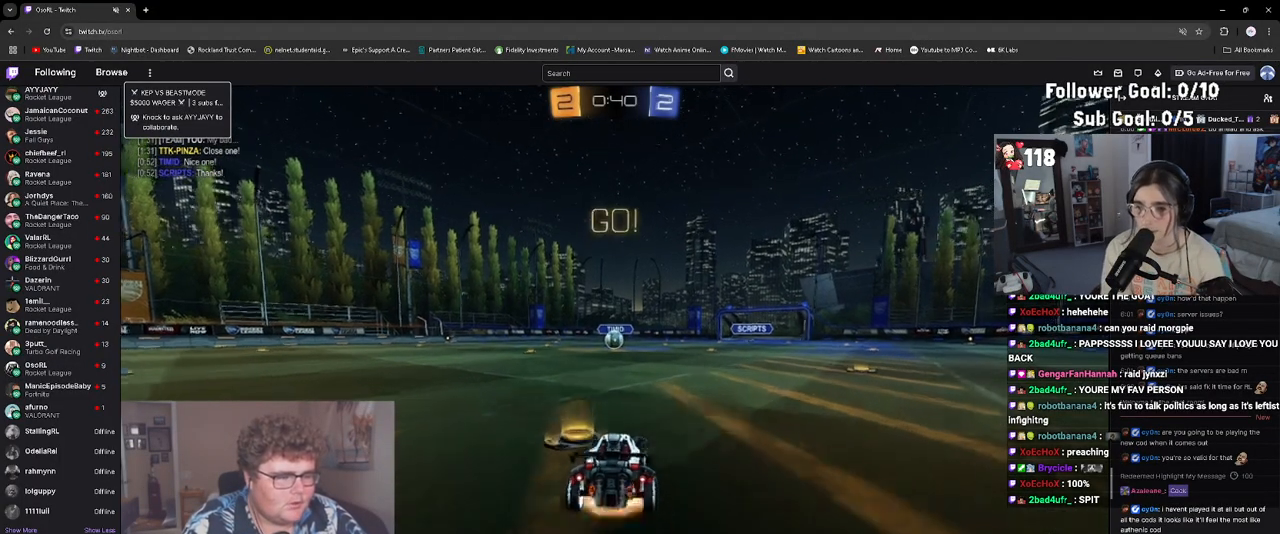
{"buttons": ["L1", "R1", "R2"], "left_stick": "down-left", "events": [[33, "L1", "down"], [33, "left_stick", "up-right"], [67, "CROSS", "up"], [133, "CROSS", "down"], [200, "left_stick", "down-right"], [250, "CROSS", "up"], [250, "left_stick", "down"], [467, "left_stick", "down-left"]]}
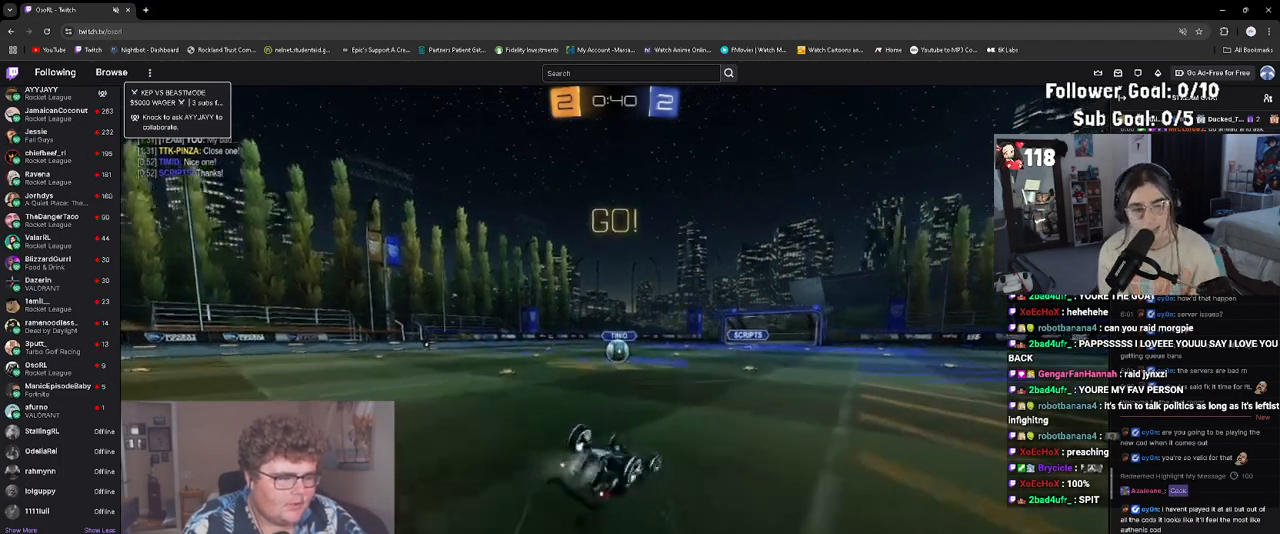
{"buttons": ["R2"], "left_stick": "center", "events": [[350, "left_stick", "center"], [383, "L1", "up"], [450, "R1", "up"]]}
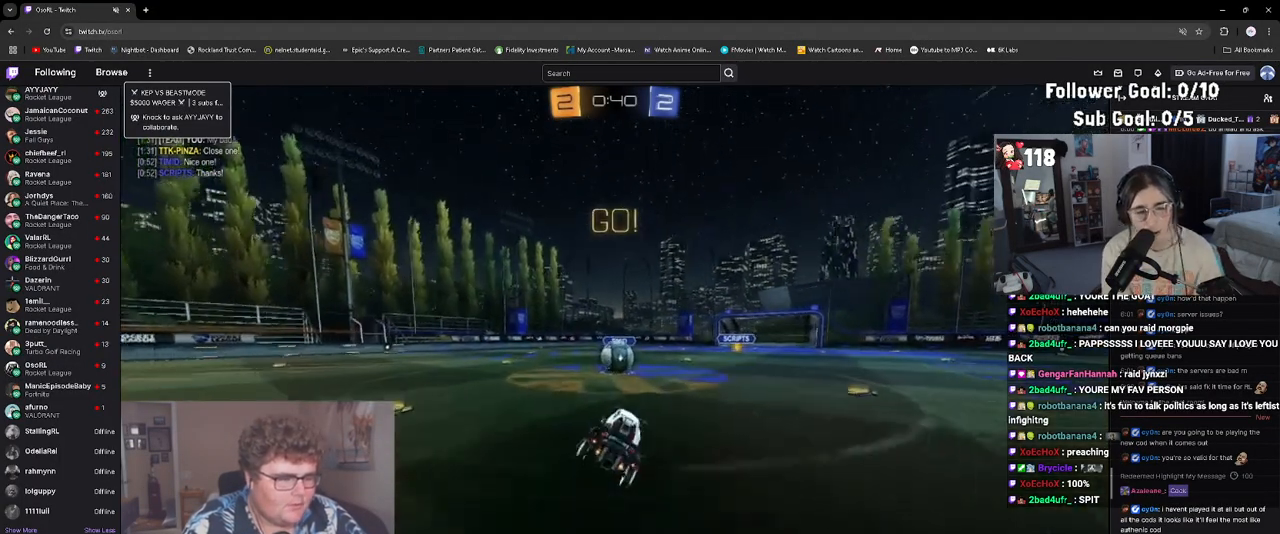
{"buttons": ["L1", "R2"], "left_stick": "up", "events": [[150, "left_stick", "left"], [217, "left_stick", "center"], [317, "left_stick", "up-right"], [333, "CROSS", "down"], [400, "left_stick", "up"], [450, "CROSS", "up"], [450, "L1", "down"]]}
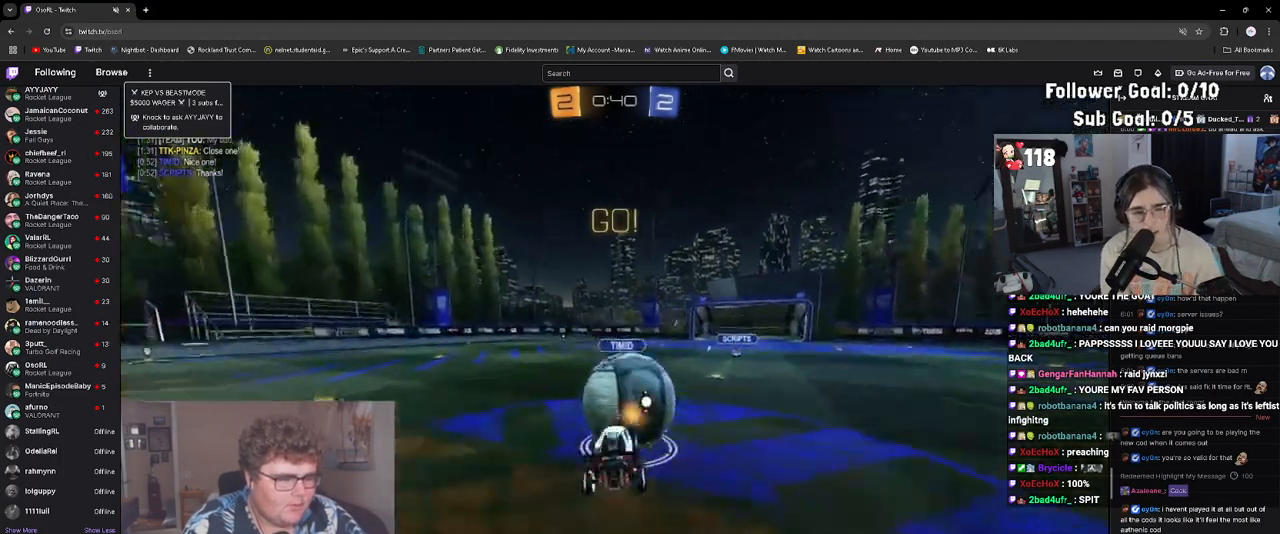
{"buttons": ["R2"], "left_stick": "down-left", "events": [[117, "CROSS", "down"], [233, "left_stick", "down-left"], [267, "CROSS", "up"], [333, "L1", "up"]]}
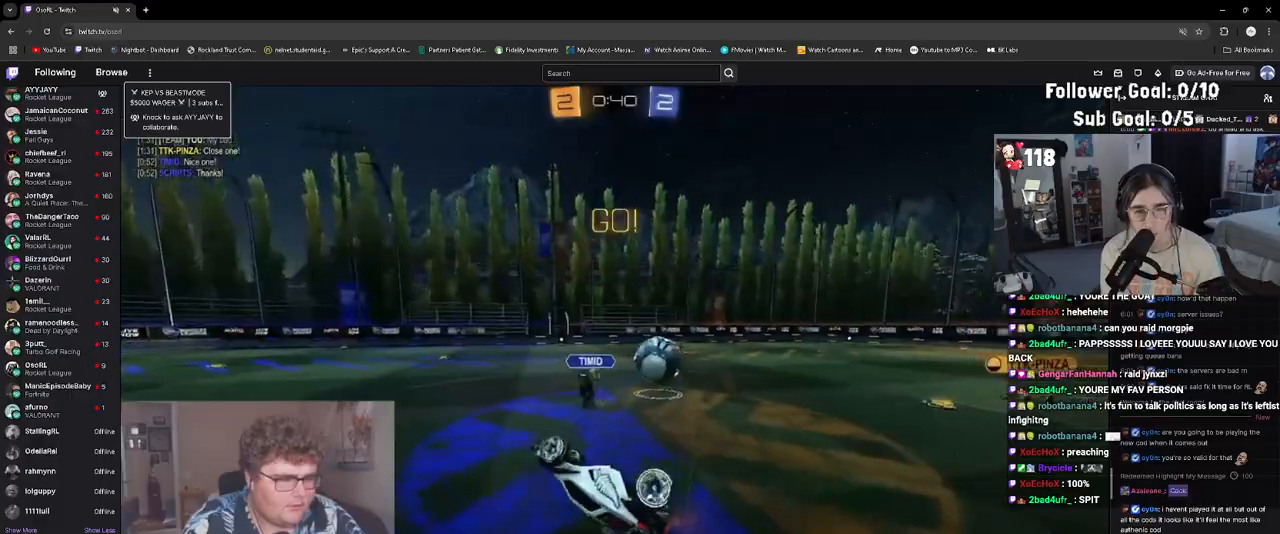
{"buttons": ["TRIANGLE", "R2"], "left_stick": "center", "events": [[83, "left_stick", "up-left"], [150, "L1", "down"], [300, "left_stick", "center"], [317, "L1", "up"], [500, "TRIANGLE", "down"]]}
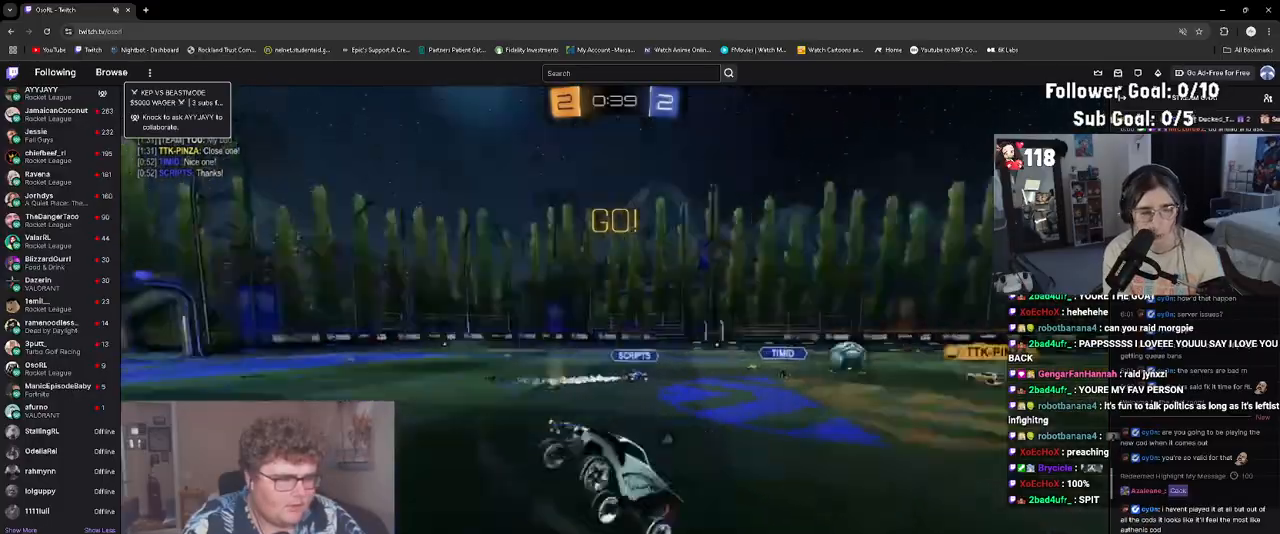
{"buttons": ["R2"], "left_stick": "up-left", "events": [[33, "CIRCLE", "down"], [83, "TRIANGLE", "up"], [100, "CIRCLE", "up"], [217, "left_stick", "up-left"]]}
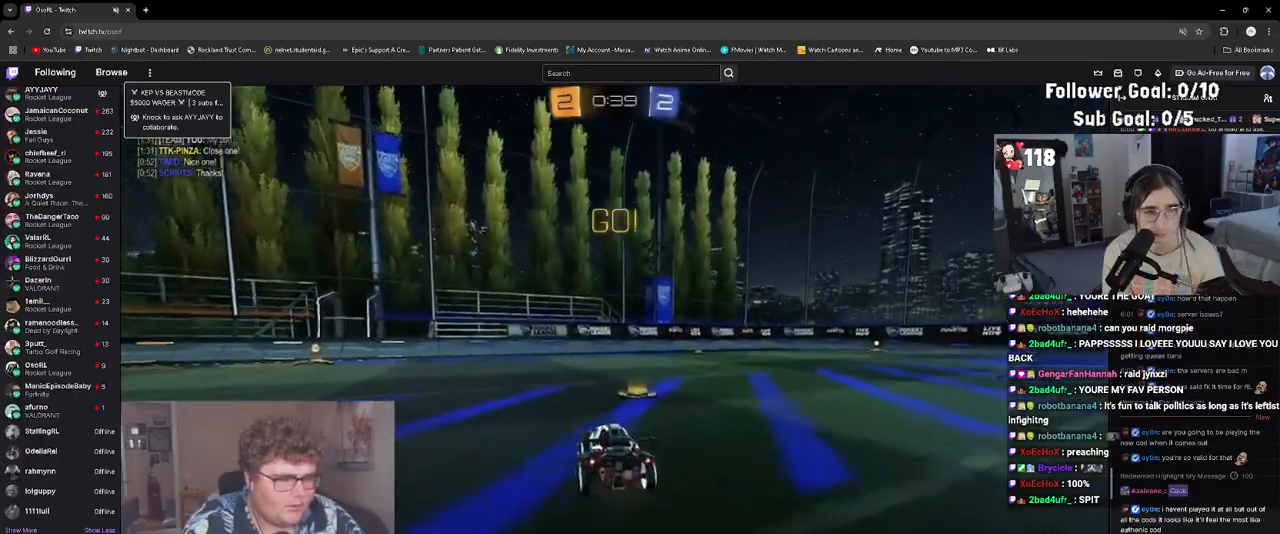
{"buttons": ["CROSS", "L1", "R2"], "left_stick": "center", "events": [[283, "left_stick", "up-right"], [317, "CROSS", "down"], [350, "L1", "down"], [367, "left_stick", "up"], [383, "CROSS", "up"], [450, "CROSS", "down"], [500, "left_stick", "center"]]}
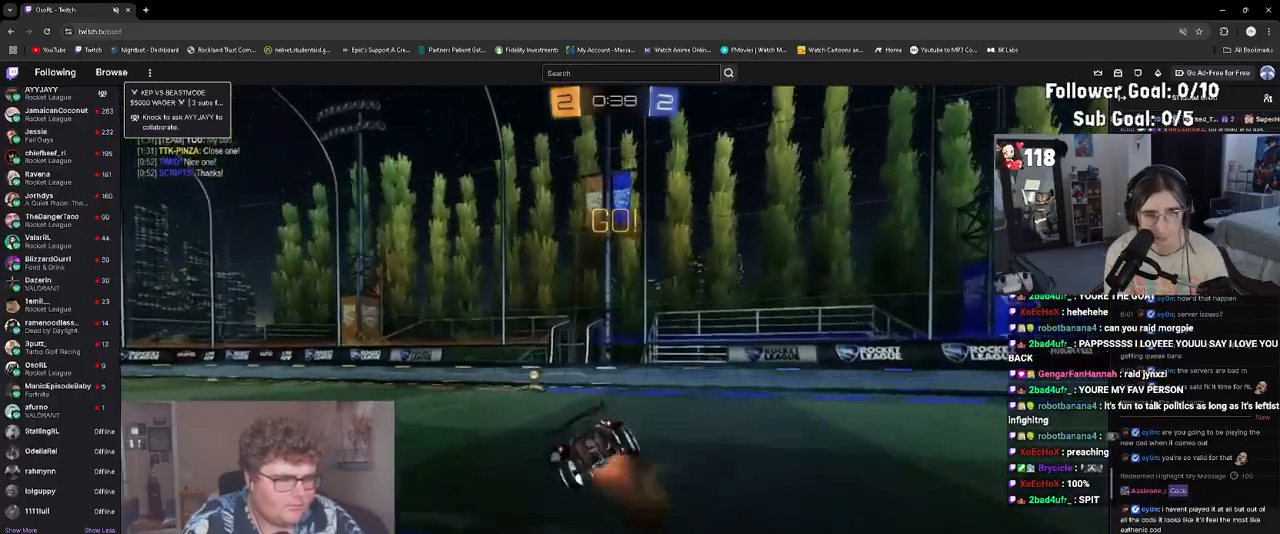
{"buttons": ["L1", "R2"], "left_stick": "down-left", "events": [[17, "left_stick", "down"], [33, "L1", "up"], [100, "CROSS", "up"], [317, "TRIANGLE", "down"], [350, "L1", "down"], [383, "TRIANGLE", "up"], [383, "left_stick", "center"], [500, "left_stick", "down-left"]]}
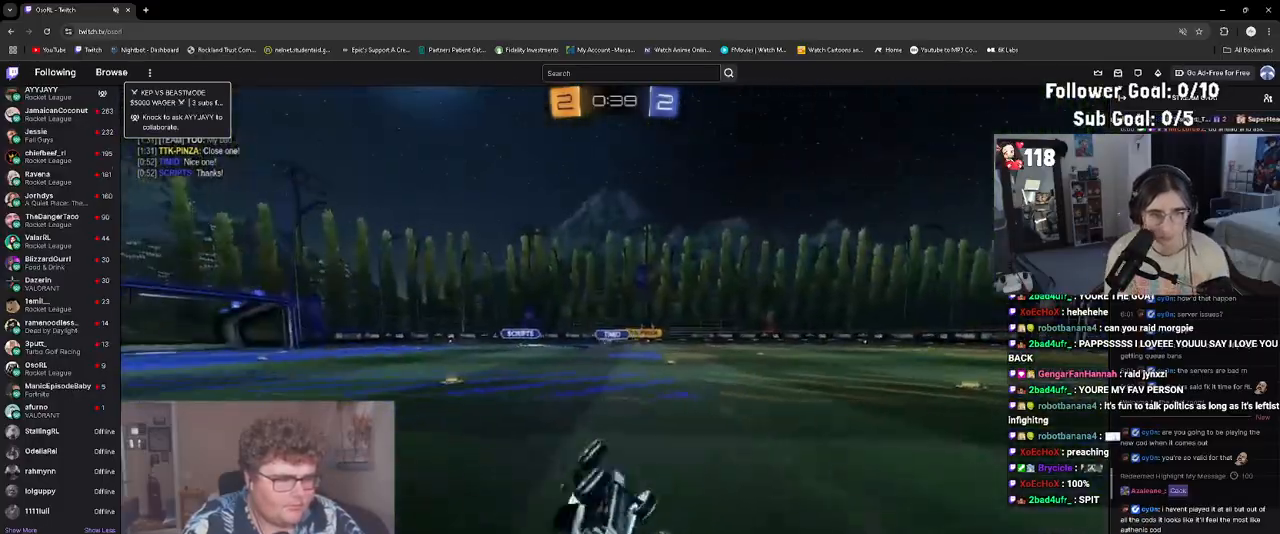
{"buttons": ["R2"], "left_stick": "left", "events": [[100, "left_stick", "left"], [217, "L1", "up"]]}
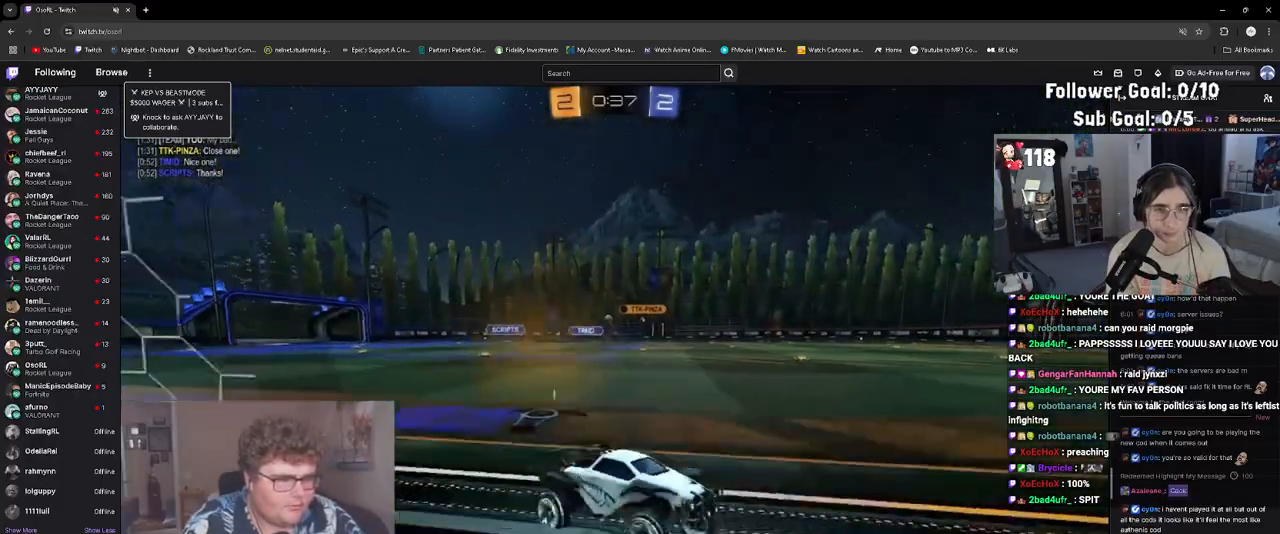
{"buttons": ["CROSS", "R2"], "left_stick": "center", "events": [[267, "CROSS", "down"], [267, "left_stick", "up-left"], [333, "CROSS", "up"], [400, "CROSS", "down"], [450, "left_stick", "center"]]}